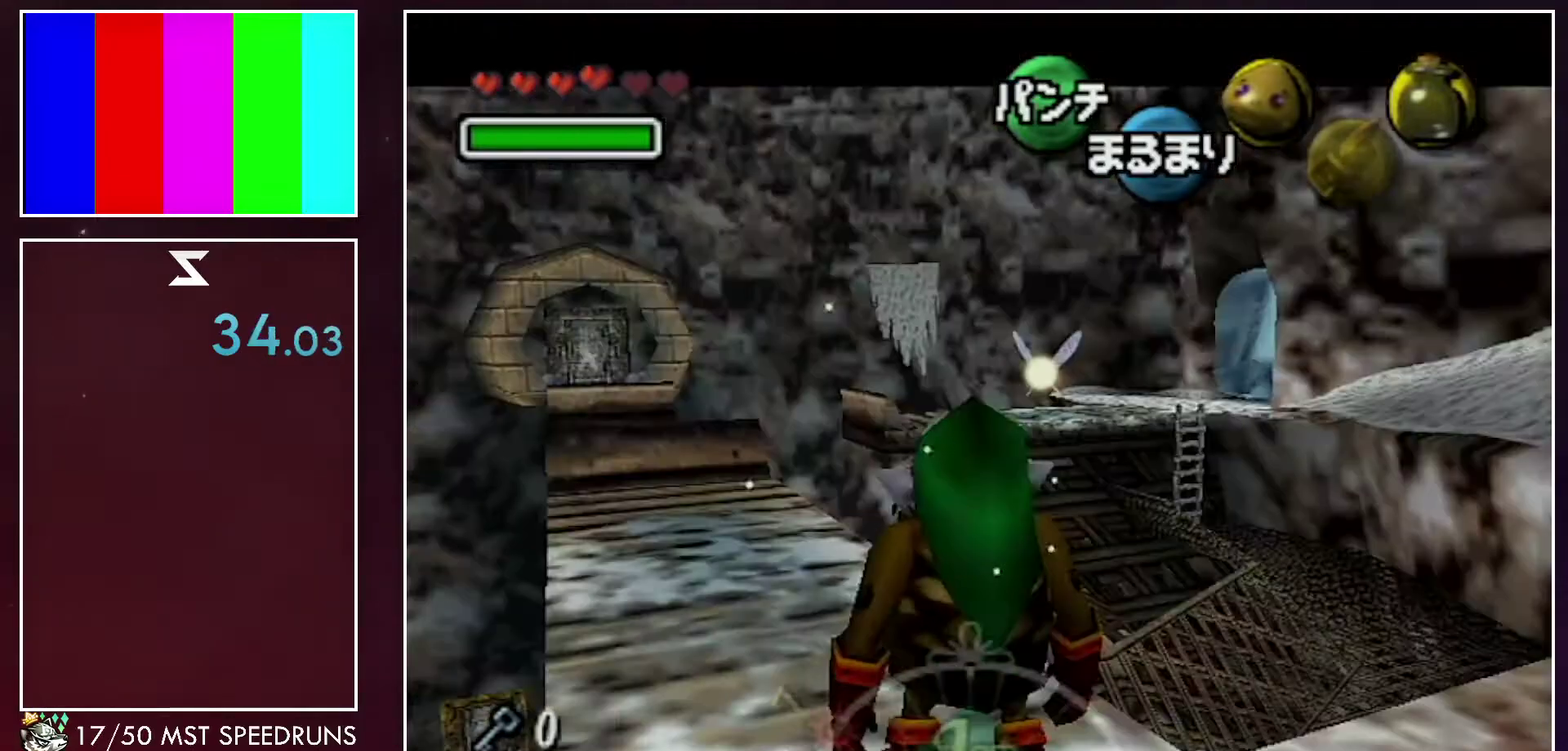
Gameplay with a controller (Nintendo layout); each line is a JSON object with the inputs held at the frame after it. "events" lists button and stick changes between this image and that frame as [ms after this image, input, new state], when the widget could be followed in between. Not read: B L3 R3 Y.
{"buttons": ["A"], "left_stick": "up-left", "right_stick": "center", "events": [[200, "left_stick", "up"], [433, "left_stick", "up-left"]]}
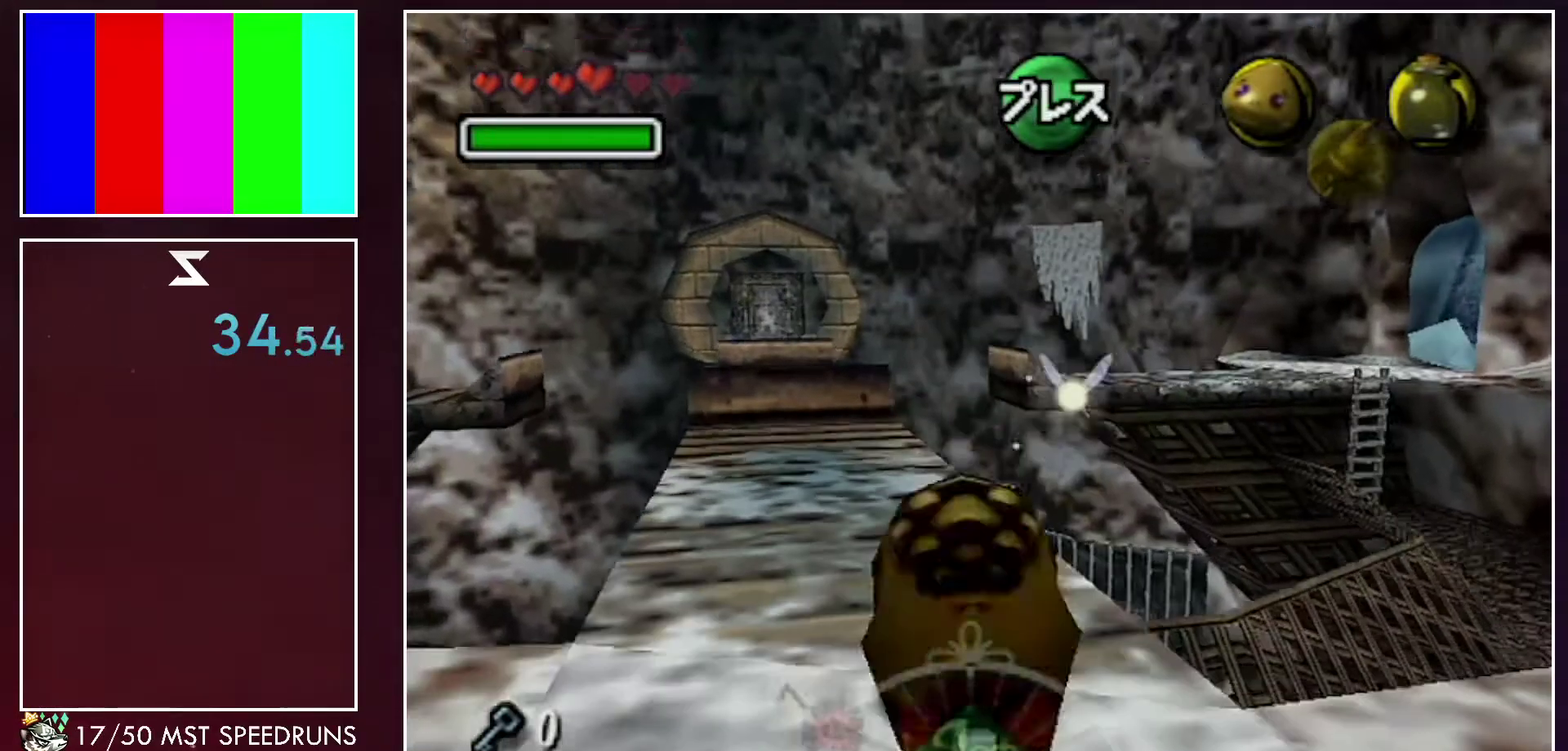
{"buttons": ["A"], "left_stick": "up-left", "right_stick": "center", "events": []}
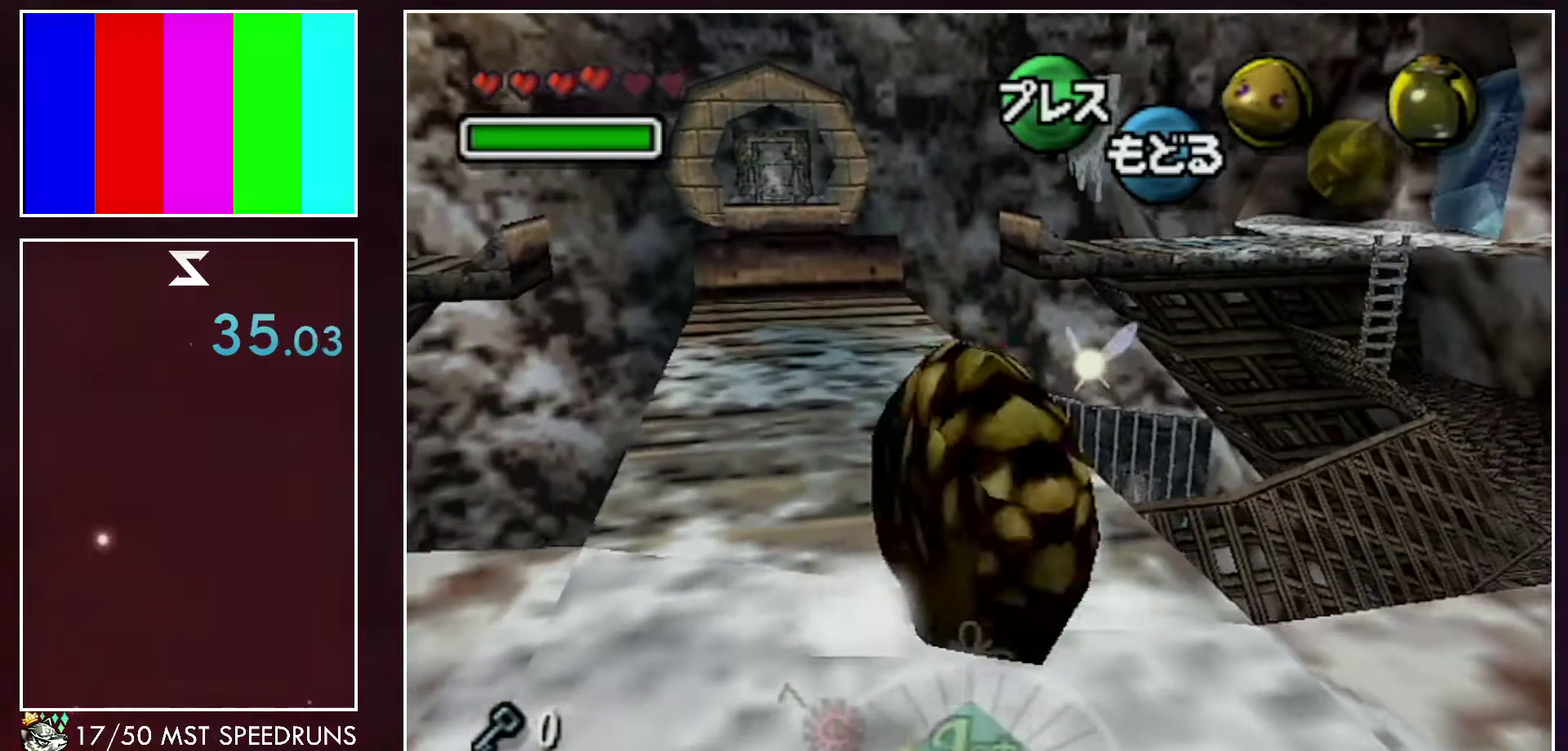
{"buttons": ["A"], "left_stick": "up-left", "right_stick": "center", "events": []}
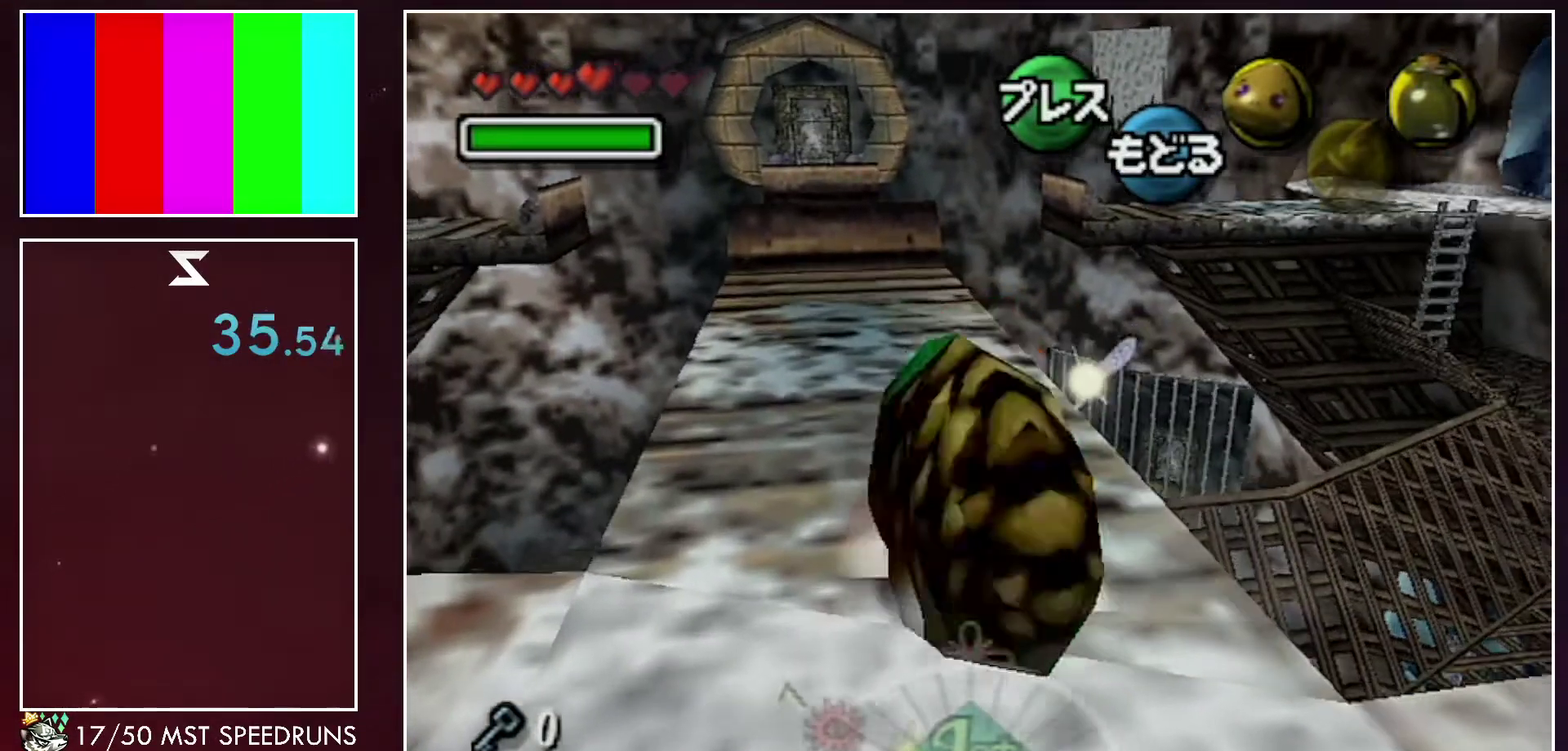
{"buttons": ["A"], "left_stick": "up", "right_stick": "center", "events": [[167, "left_stick", "up"]]}
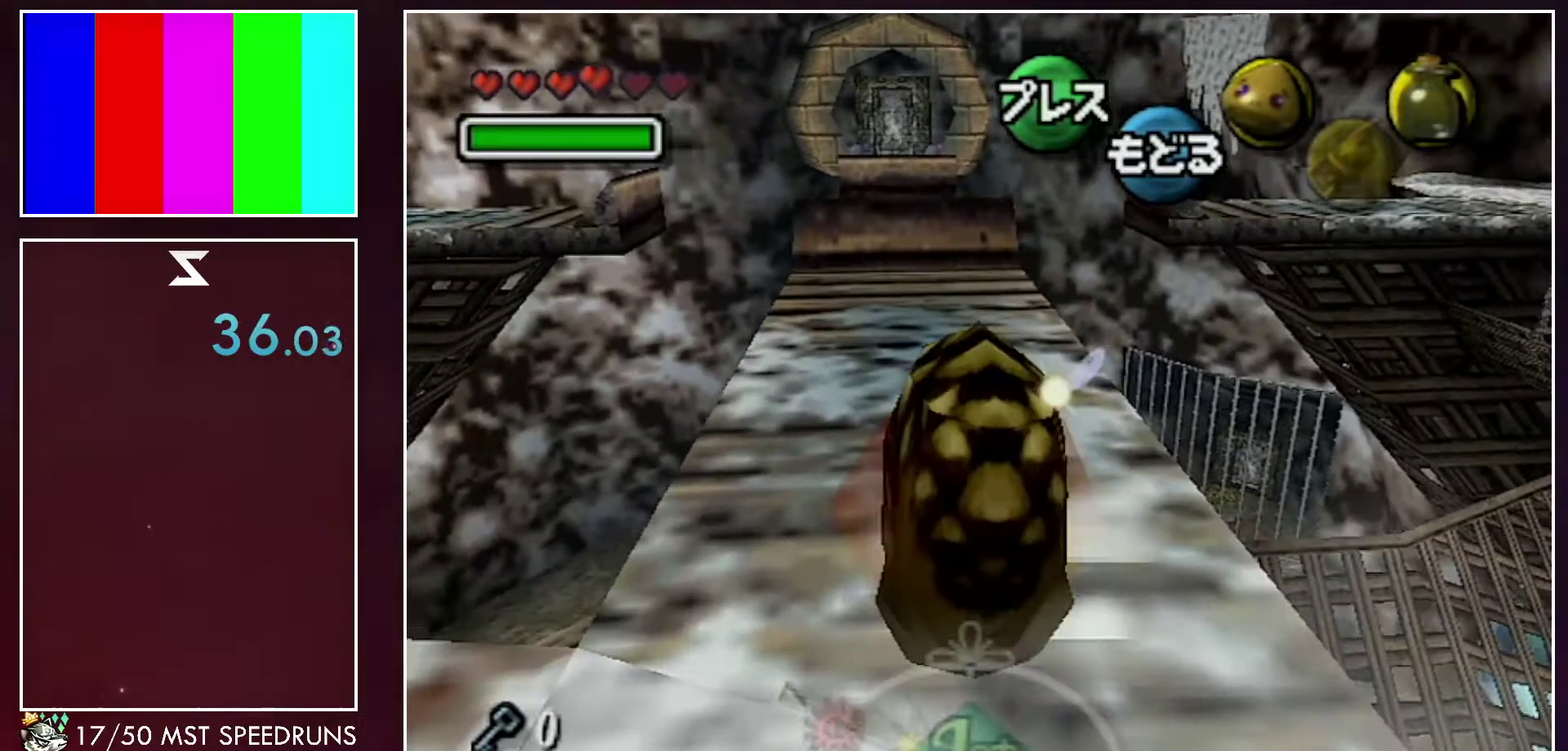
{"buttons": ["A"], "left_stick": "up", "right_stick": "center", "events": [[167, "left_stick", "up-left"], [217, "left_stick", "up"], [383, "left_stick", "down"], [433, "left_stick", "up"]]}
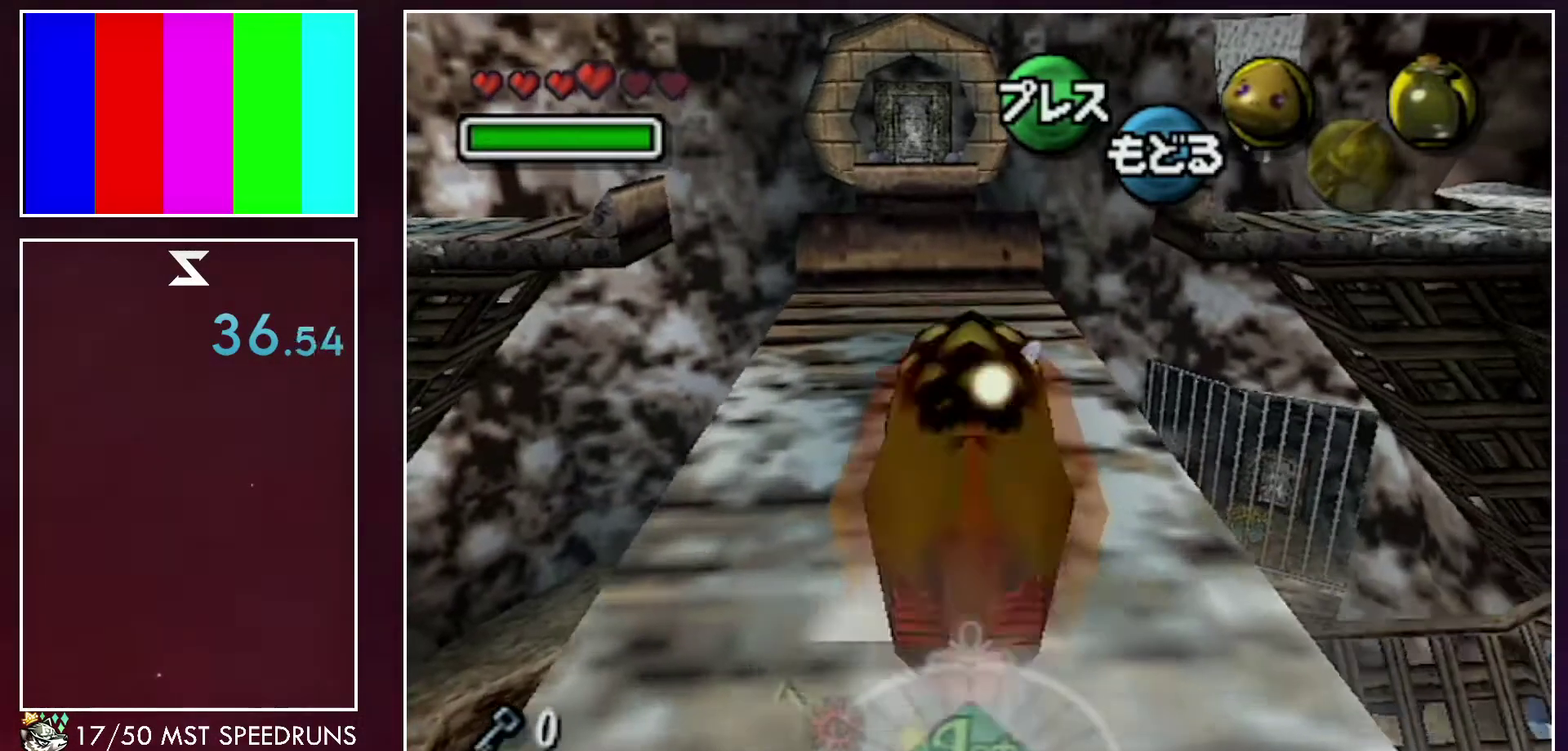
{"buttons": ["A"], "left_stick": "up", "right_stick": "center", "events": []}
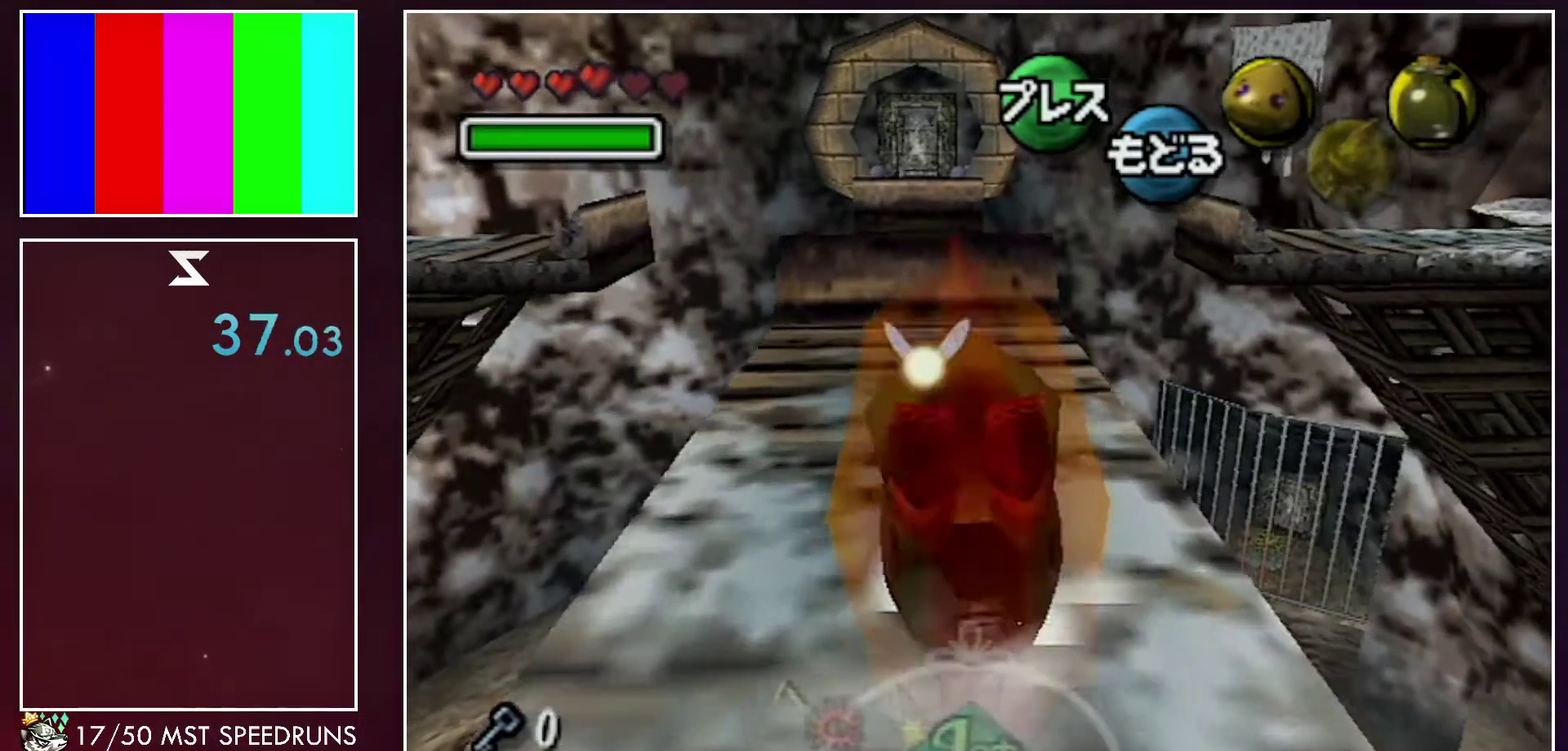
{"buttons": ["A"], "left_stick": "up", "right_stick": "center", "events": []}
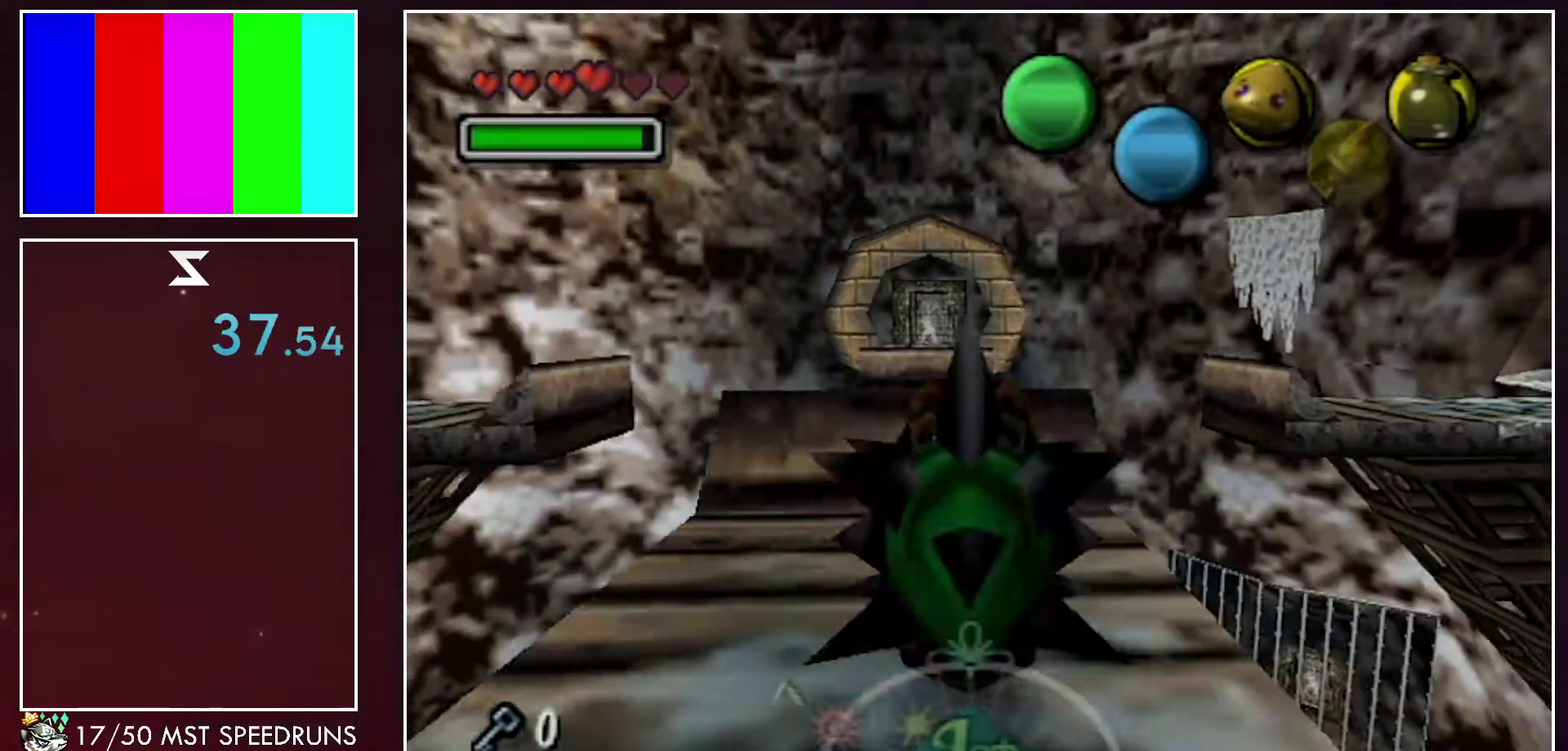
{"buttons": ["A"], "left_stick": "up", "right_stick": "center", "events": []}
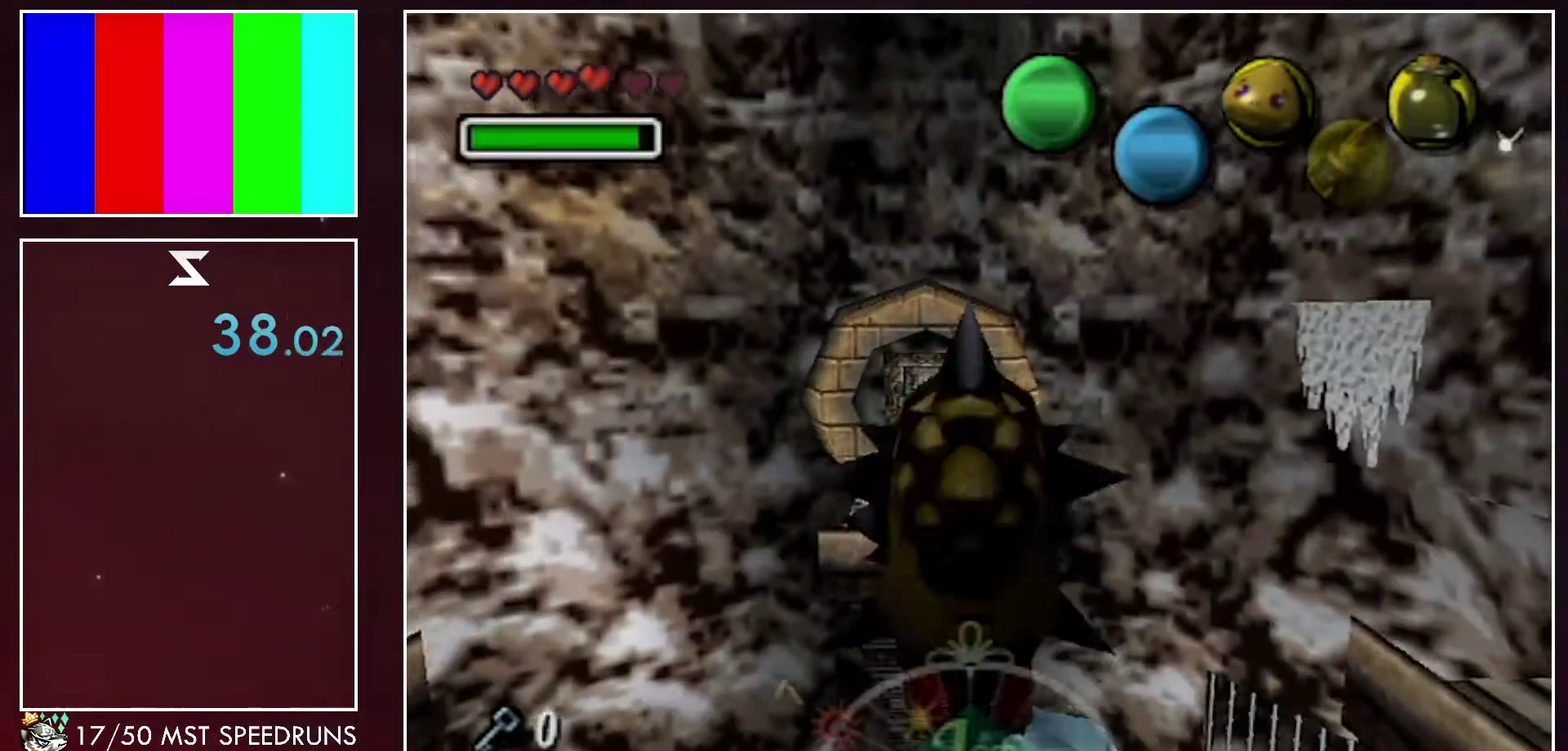
{"buttons": [], "left_stick": "up", "right_stick": "center", "events": [[283, "A", "up"]]}
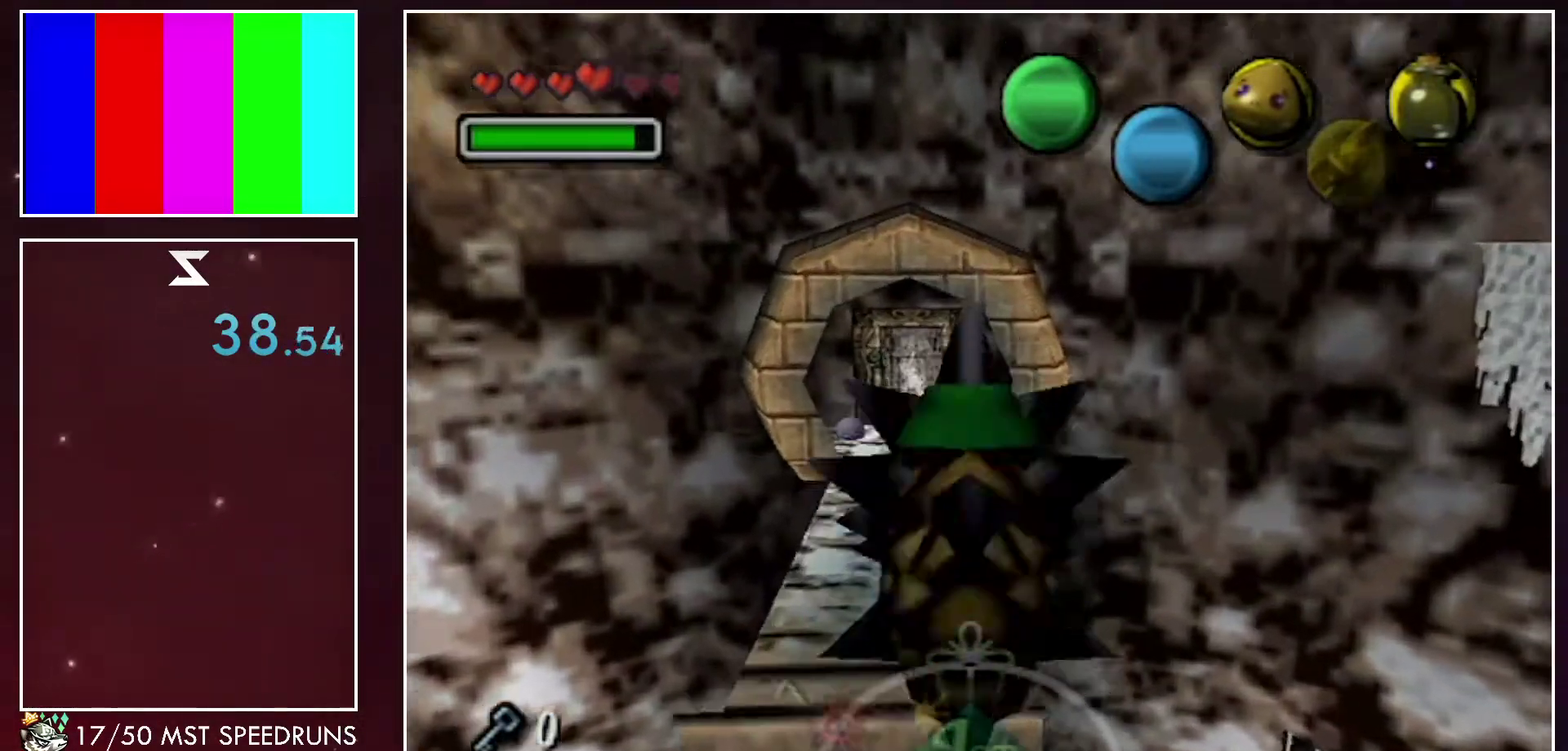
{"buttons": [], "left_stick": "center", "right_stick": "center", "events": [[217, "left_stick", "center"]]}
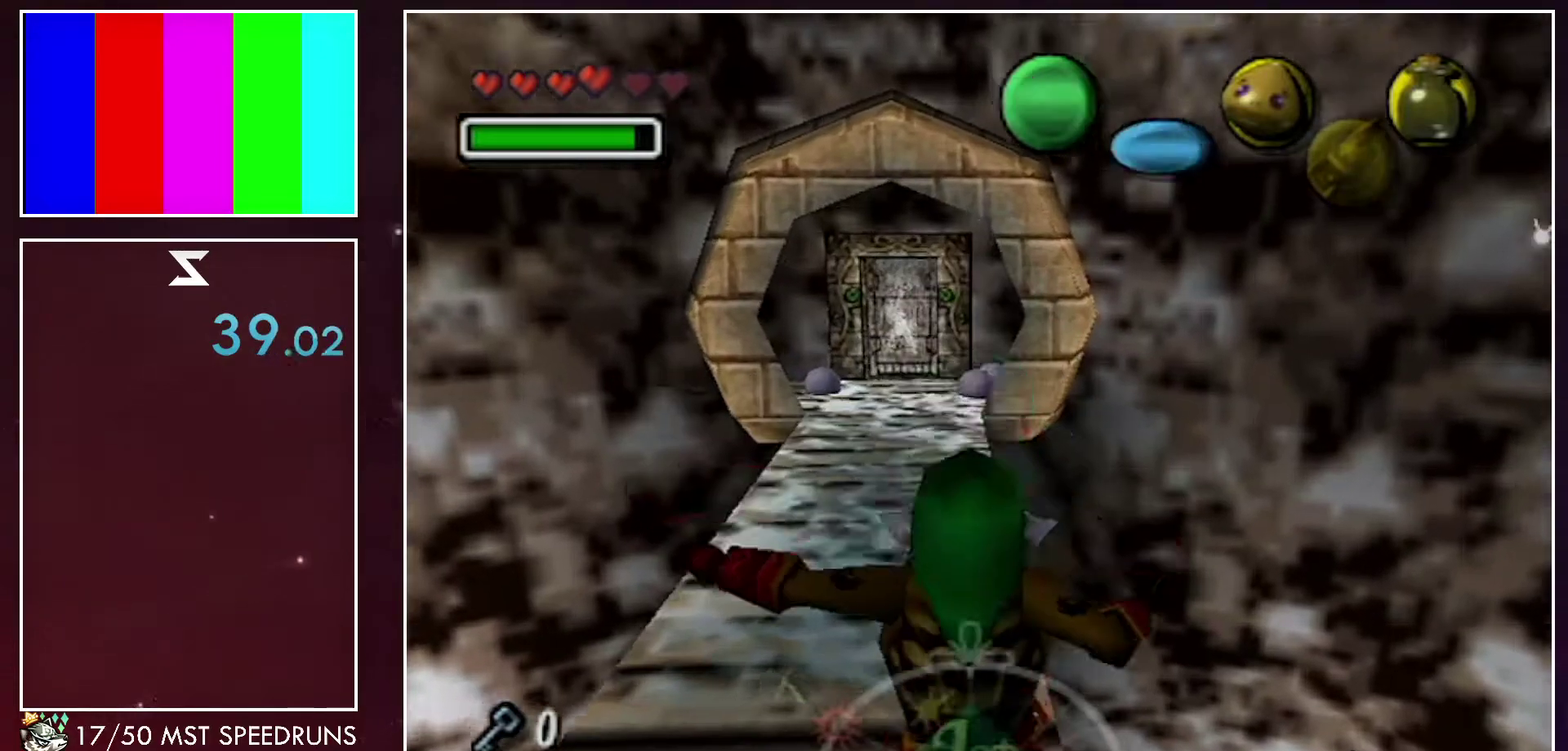
{"buttons": [], "left_stick": "center", "right_stick": "center", "events": []}
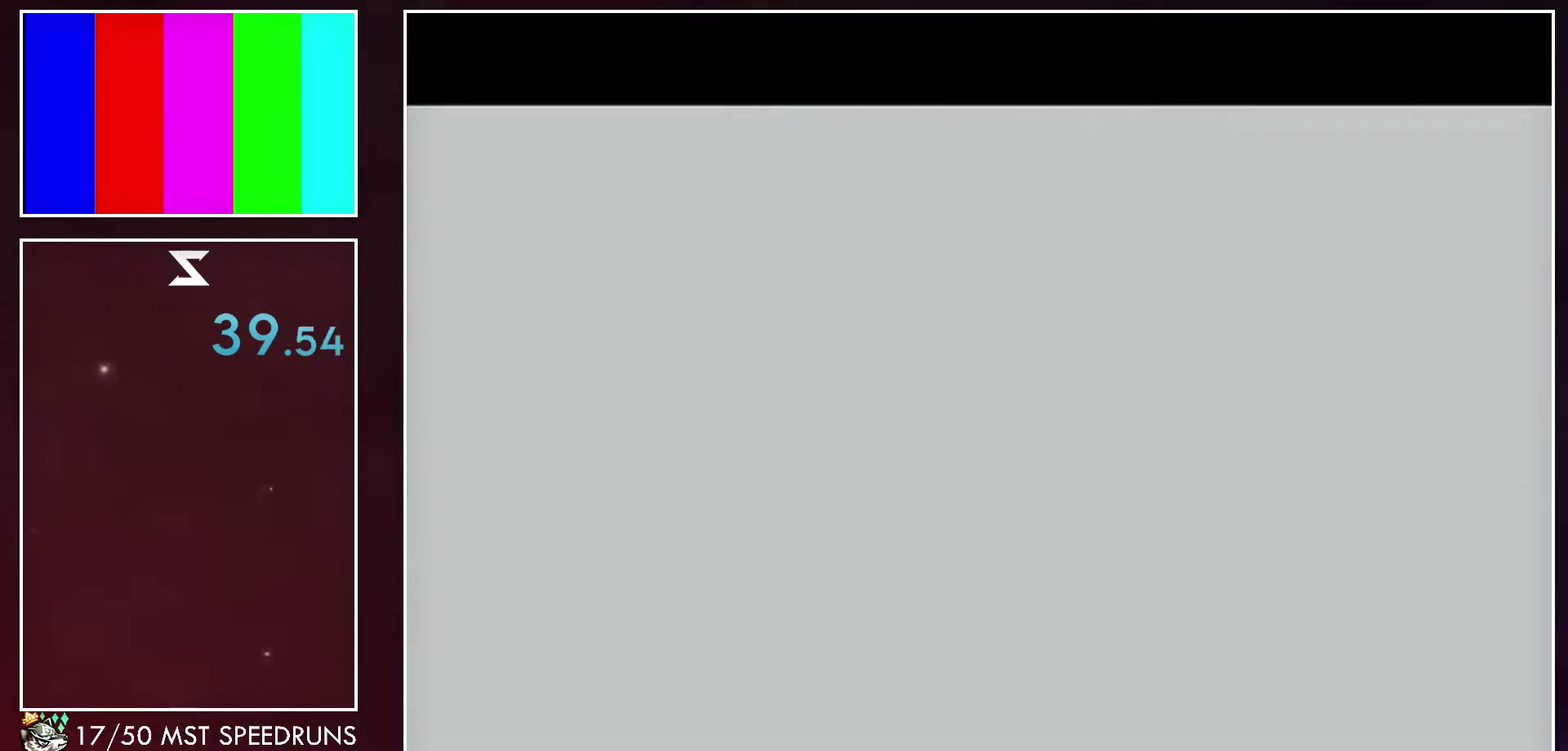
{"buttons": [], "left_stick": "center", "right_stick": "center", "events": []}
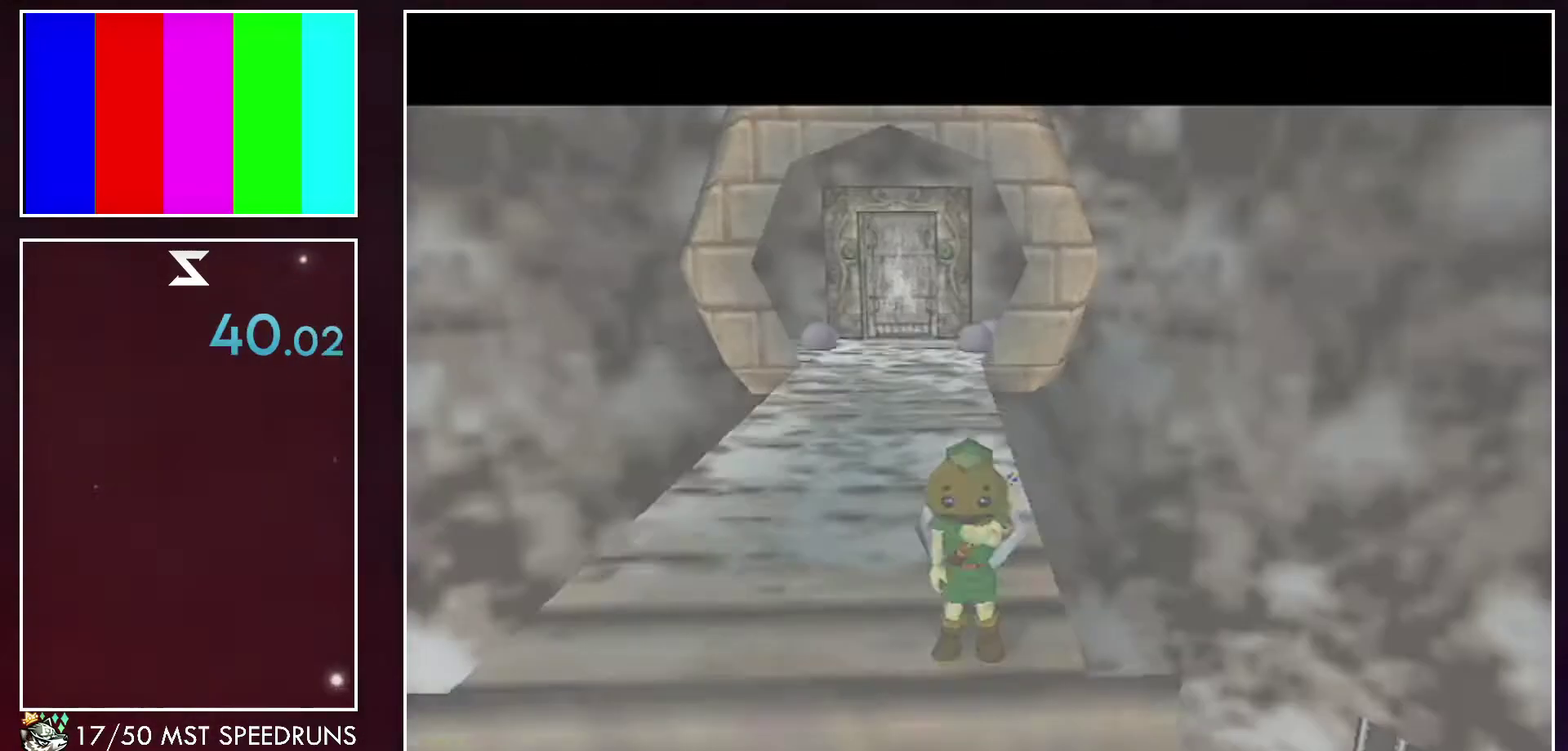
{"buttons": ["Z"], "left_stick": "center", "right_stick": "center", "events": [[417, "left_stick", "up"], [483, "Z", "down"], [500, "left_stick", "center"]]}
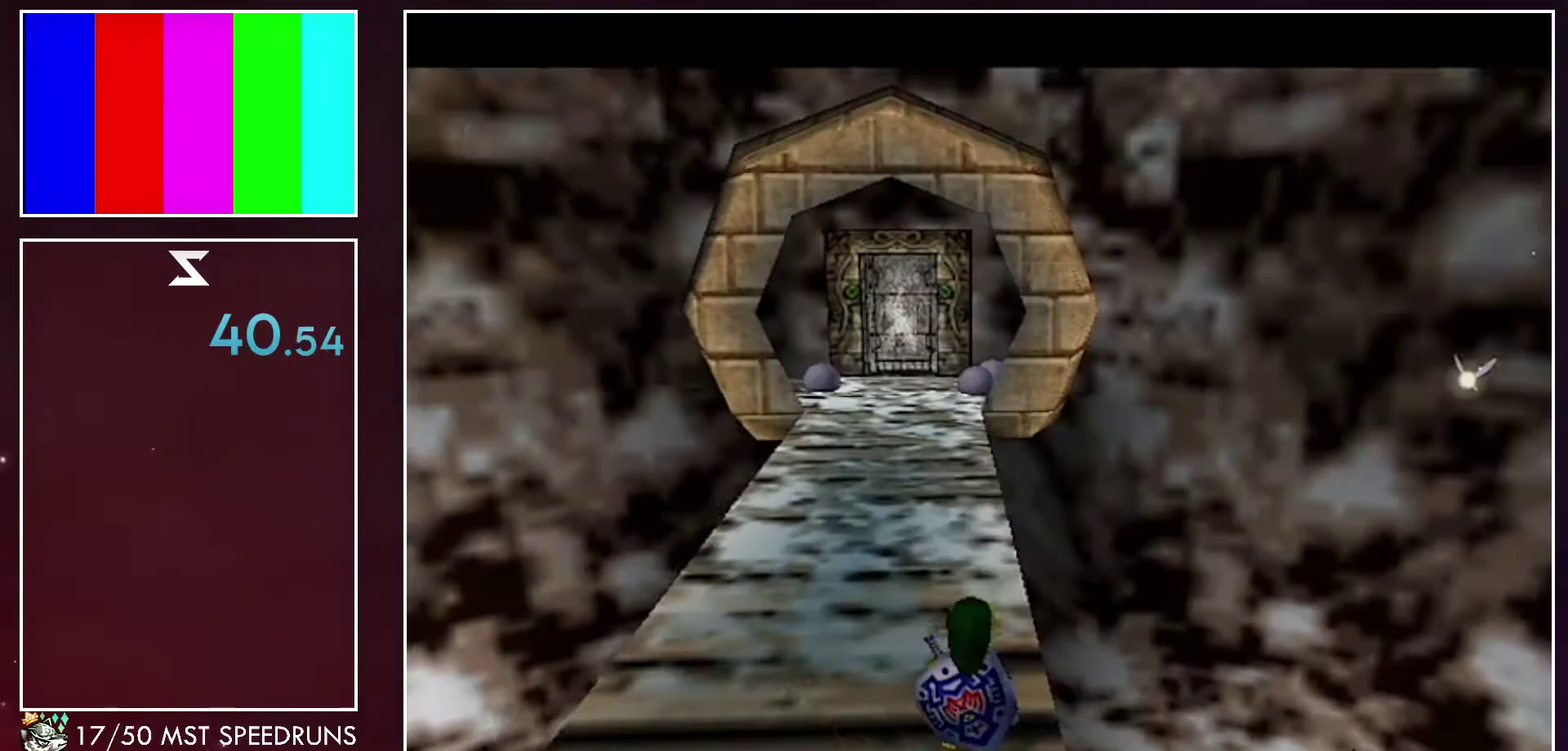
{"buttons": [], "left_stick": "center", "right_stick": "center", "events": [[100, "Z", "up"]]}
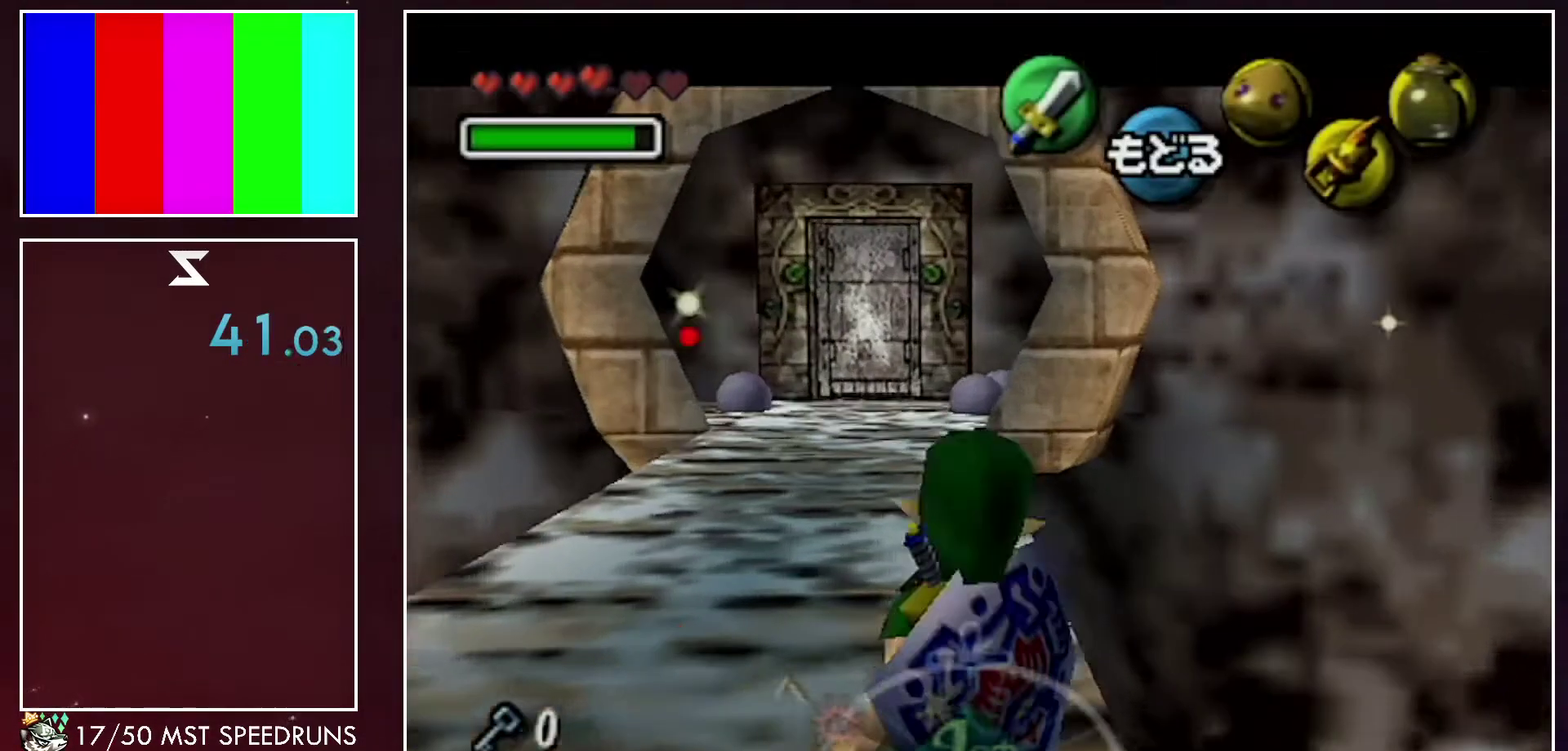
{"buttons": ["Z"], "left_stick": "down-right", "right_stick": "center", "events": [[133, "Z", "down"], [167, "left_stick", "down-right"]]}
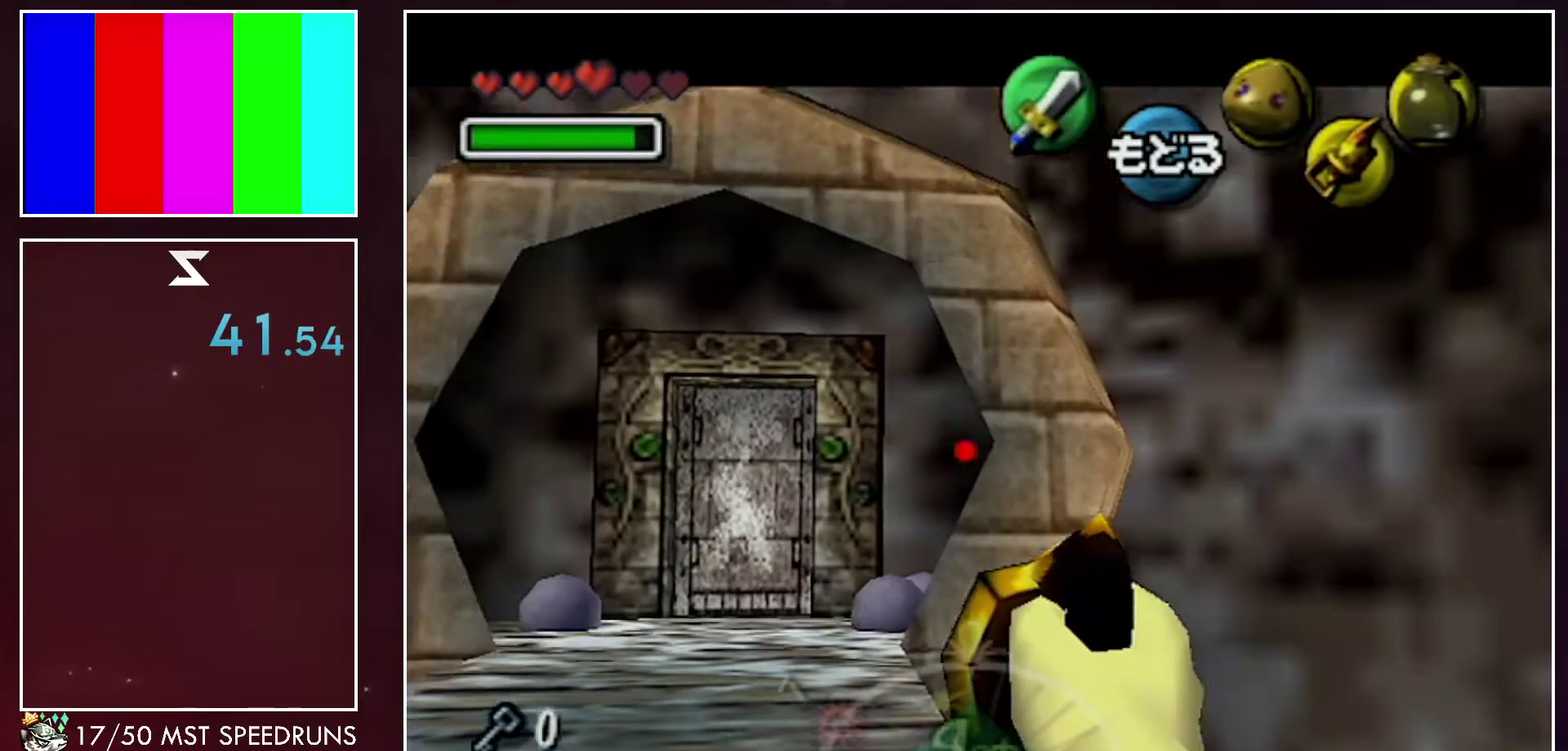
{"buttons": ["Z"], "left_stick": "down-left", "right_stick": "center", "events": [[100, "left_stick", "down"], [350, "left_stick", "down-left"]]}
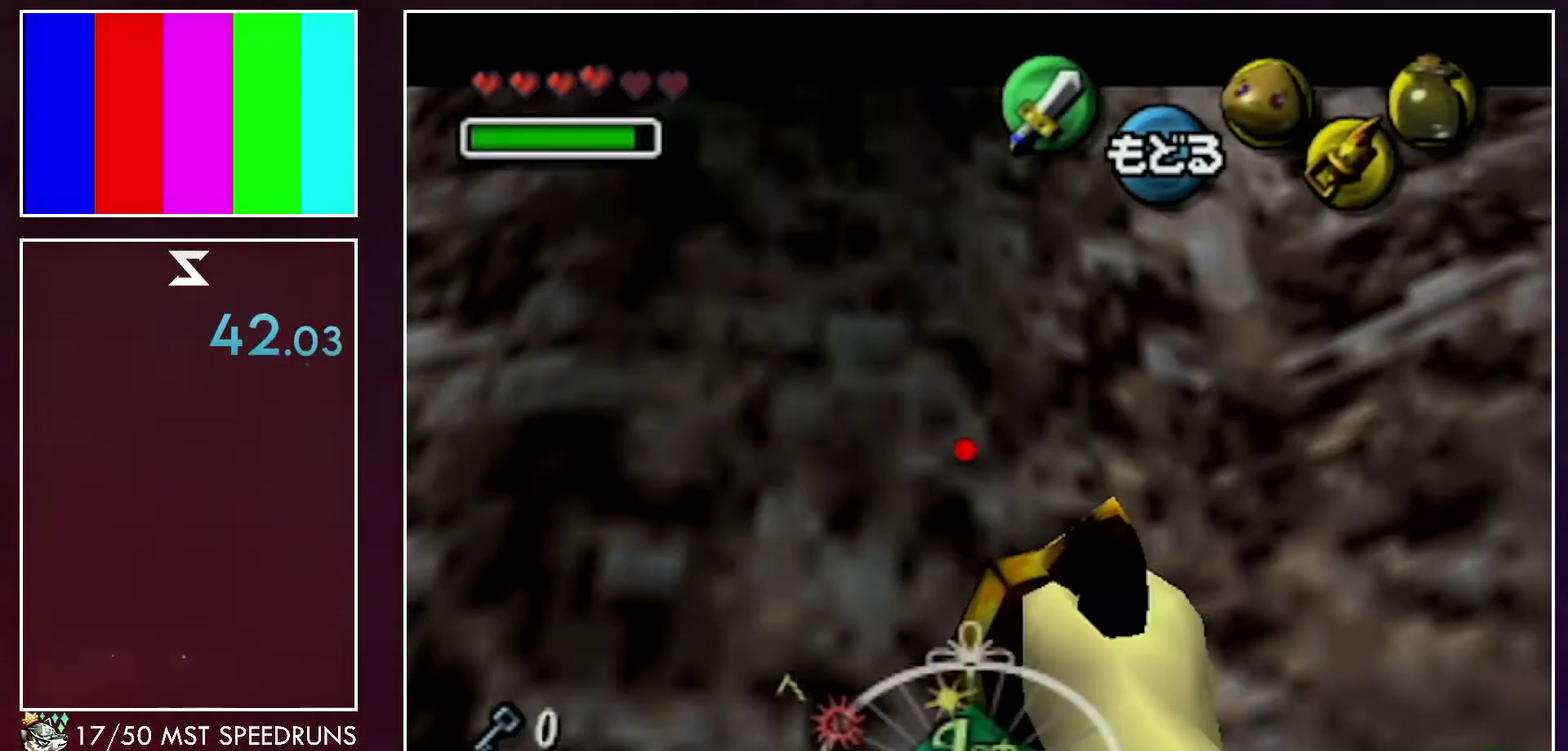
{"buttons": ["Z"], "left_stick": "center", "right_stick": "center", "events": [[67, "left_stick", "center"], [283, "left_stick", "down"], [383, "left_stick", "down-right"], [450, "left_stick", "center"]]}
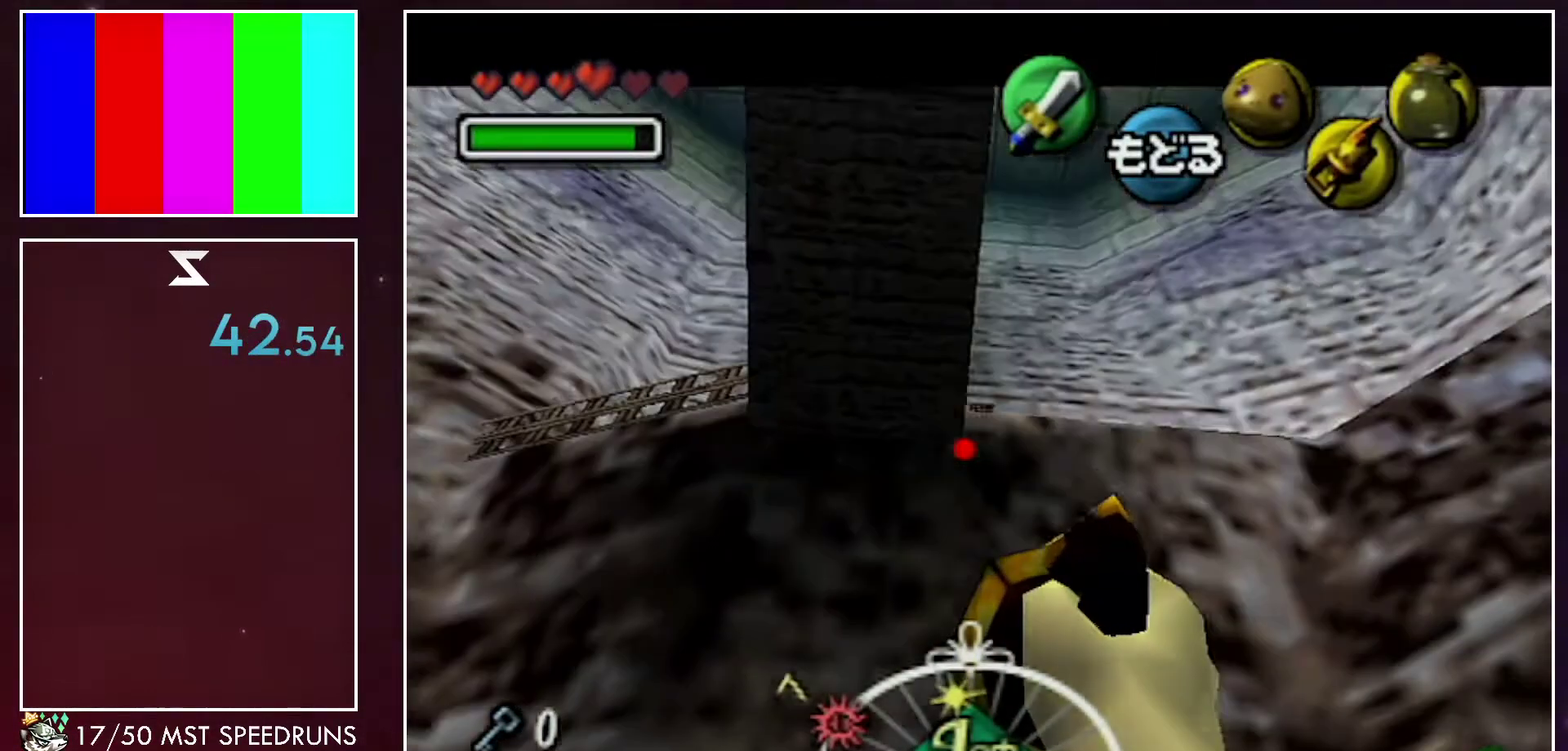
{"buttons": [], "left_stick": "center", "right_stick": "center", "events": [[417, "Z", "up"]]}